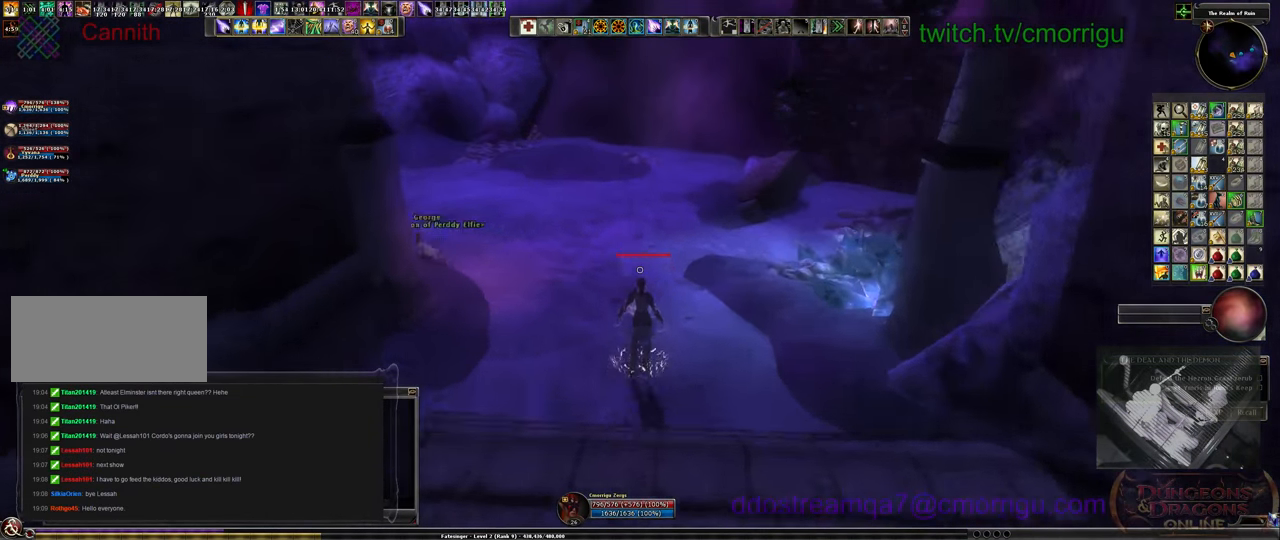
Gameplay with keyboard; each line is a JSON object with the keys held at the frame after it. "events" lists presses ("down") and releases ("up") of ".", "/", "0", "1", "2", "3", "4", "5", "6", "7", "8", "9", "a", "b", "backslash", "backspace", "c", "caps_lock", "comma", "ctrl_l", "ctrl_r", "d", "e", "equals", "escape", "f", "f1", "f10", "f11", "f12", "f2", "f3", "f4", "f5", "f6", "f7", "f8", "f9", "g", "h", "i", "j", "k", "l", "lbracket", "m", "minus", "n", "o", "p", "q", "quote", "r", "rbracket", "return", "s", "semicolon", "shift_l", "shift_r", "space", "t", "tab", "tilde", "u", "v", "w", "x", "y" and "z" between this image and that frame as [ms after this image, input, new state], when the widget could be followed in between. No other keys are recorded. Mouse input is not recorded.
{"keys": ["w"], "events": []}
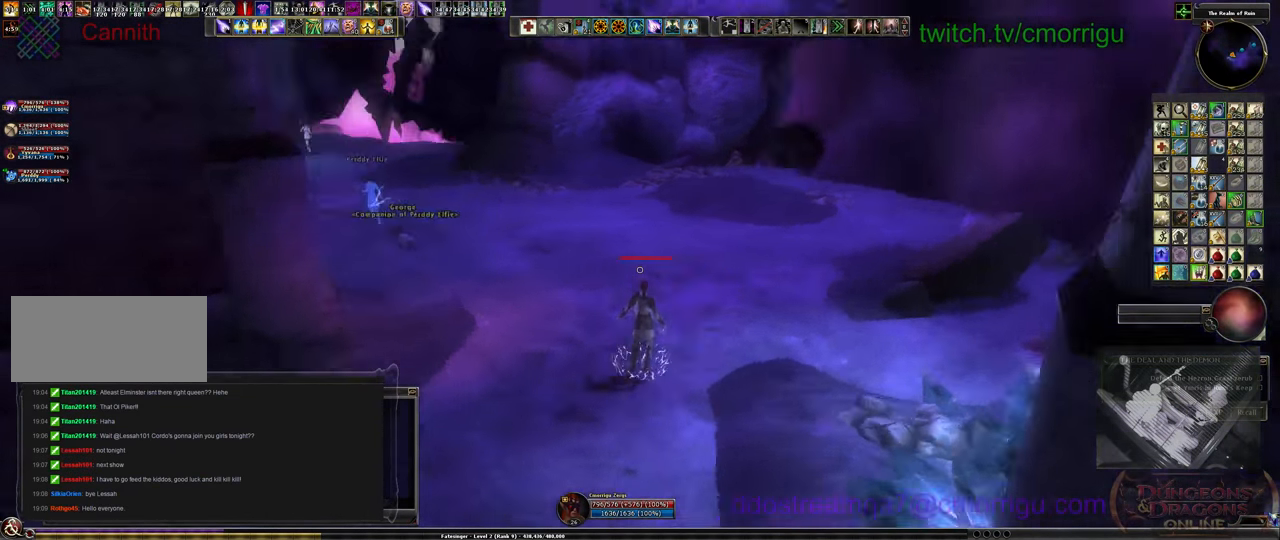
{"keys": ["w"], "events": []}
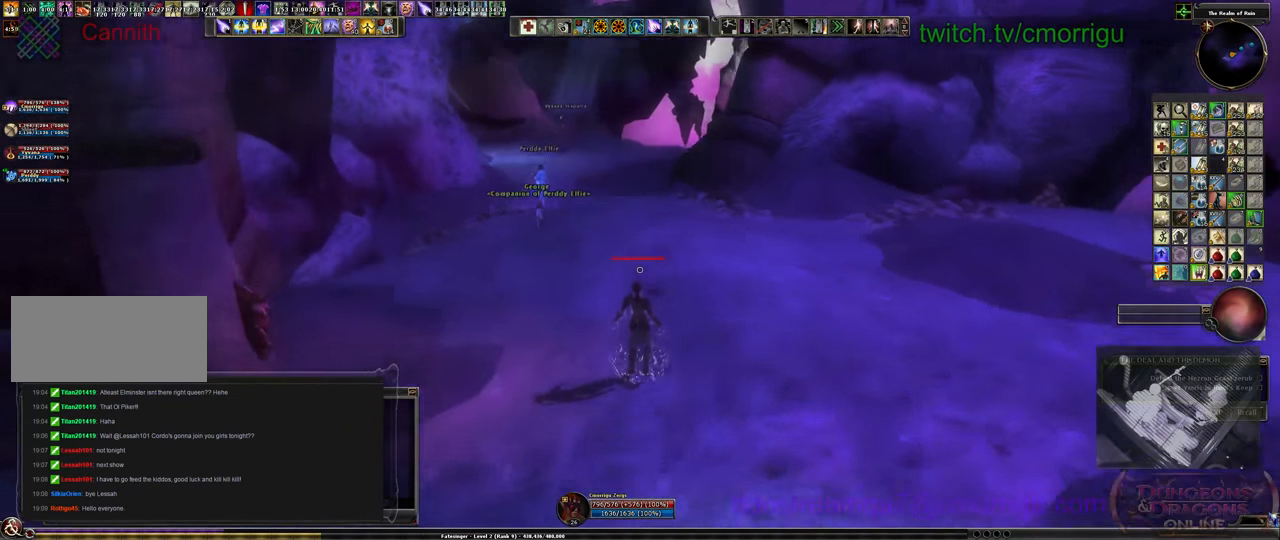
{"keys": ["w"], "events": []}
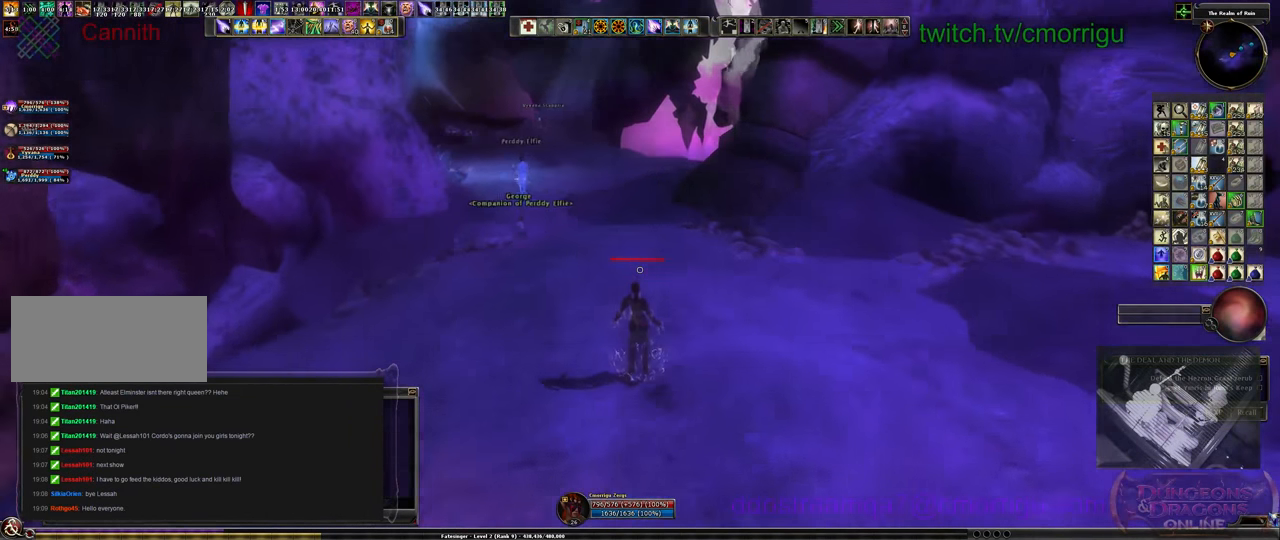
{"keys": ["w"], "events": []}
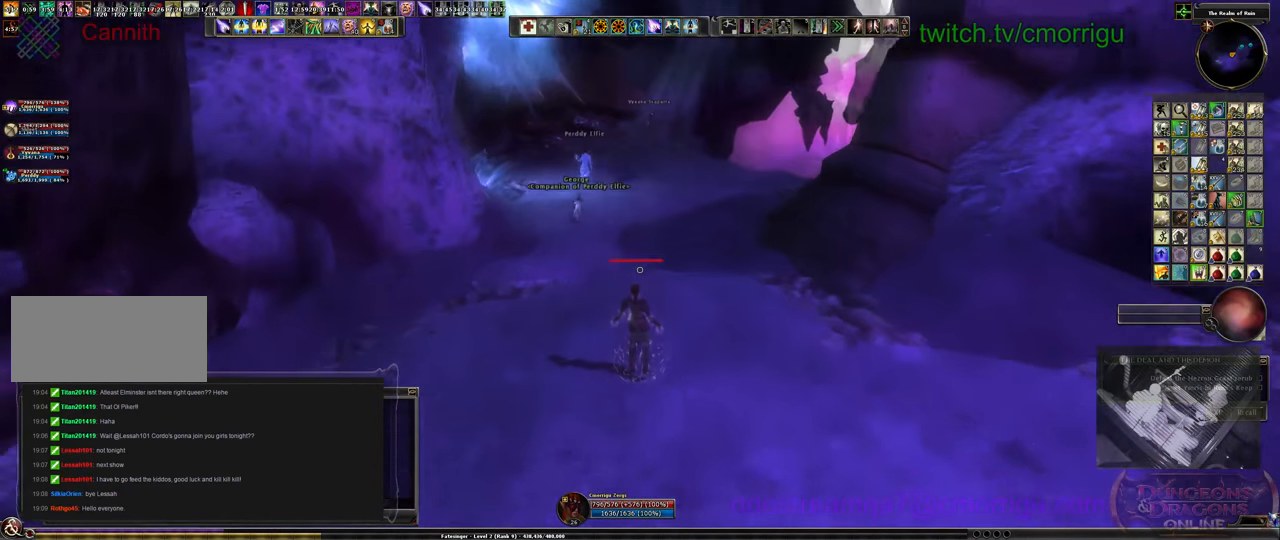
{"keys": ["w"], "events": []}
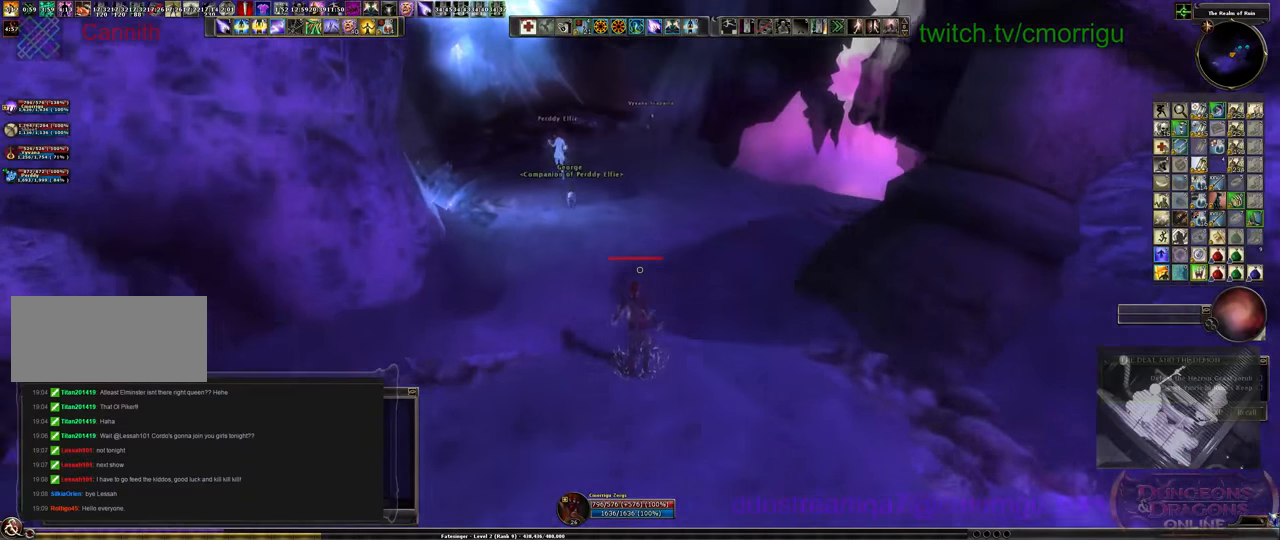
{"keys": ["w"], "events": []}
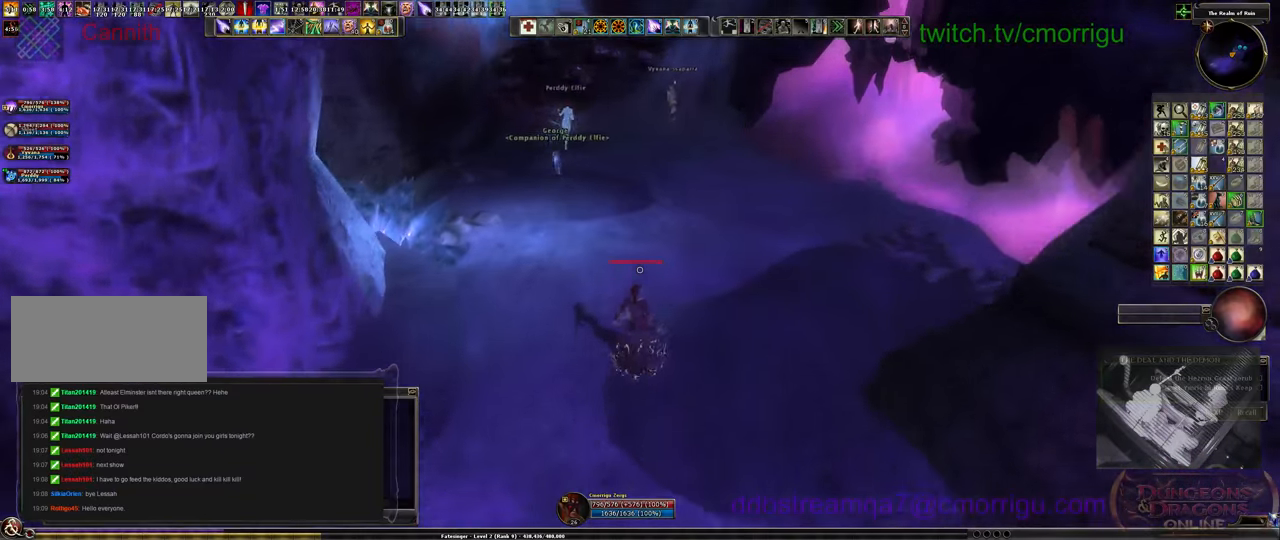
{"keys": ["w"], "events": []}
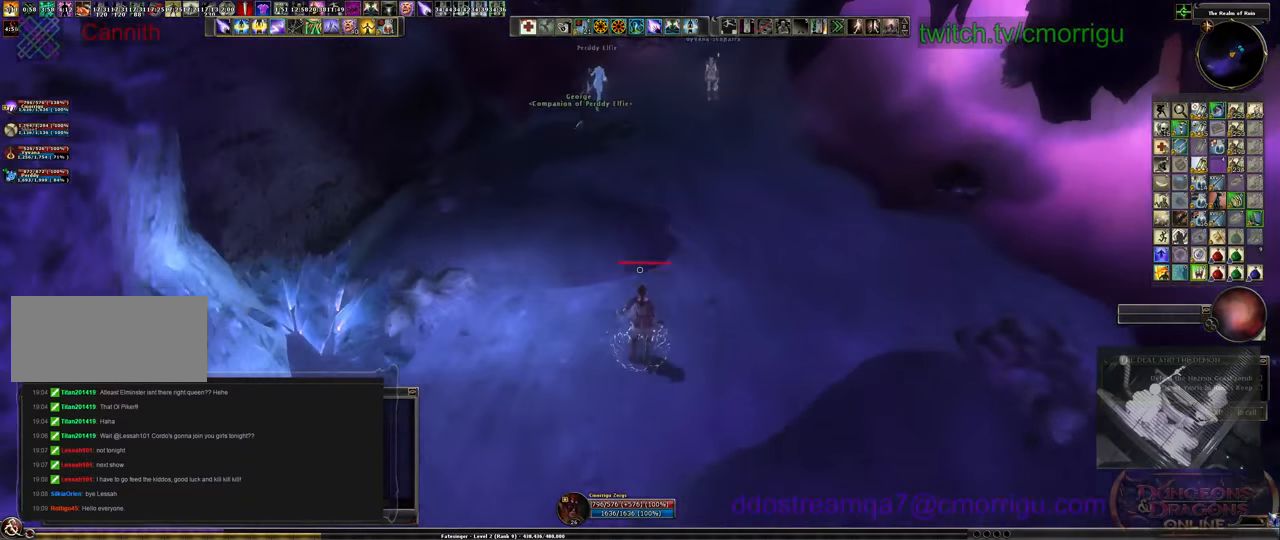
{"keys": ["w"], "events": []}
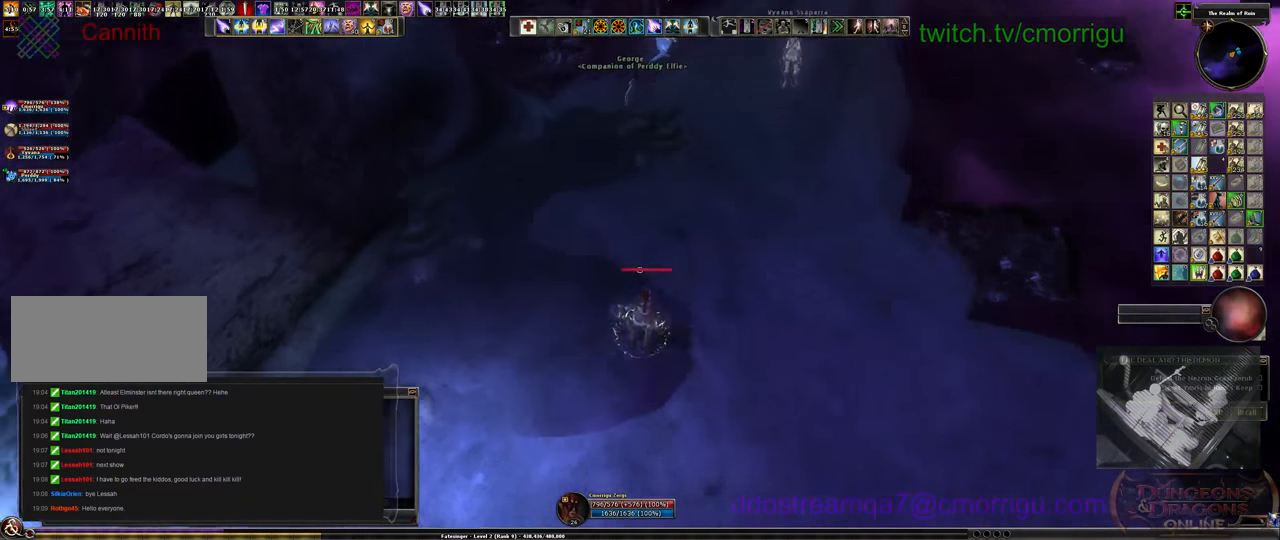
{"keys": ["w"], "events": []}
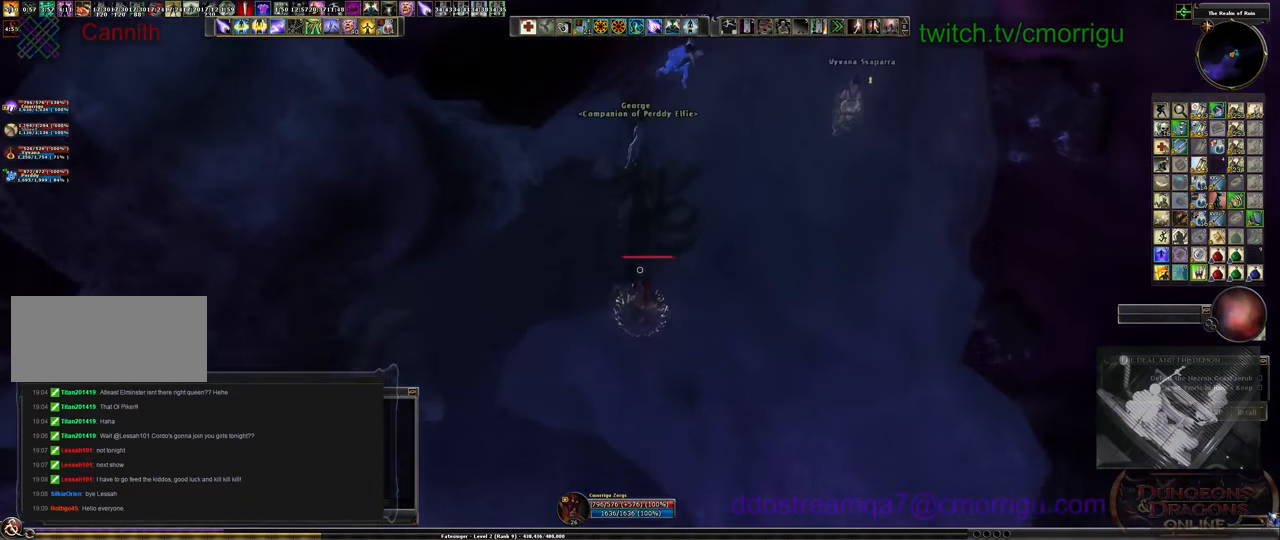
{"keys": ["w"], "events": []}
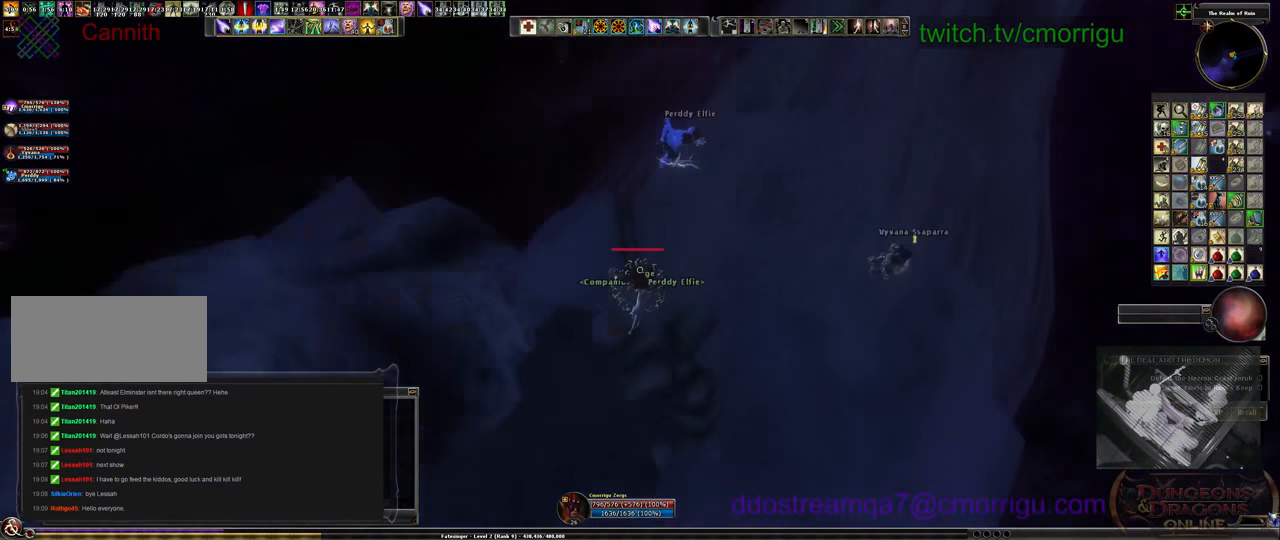
{"keys": [], "events": [[33, "w", "up"]]}
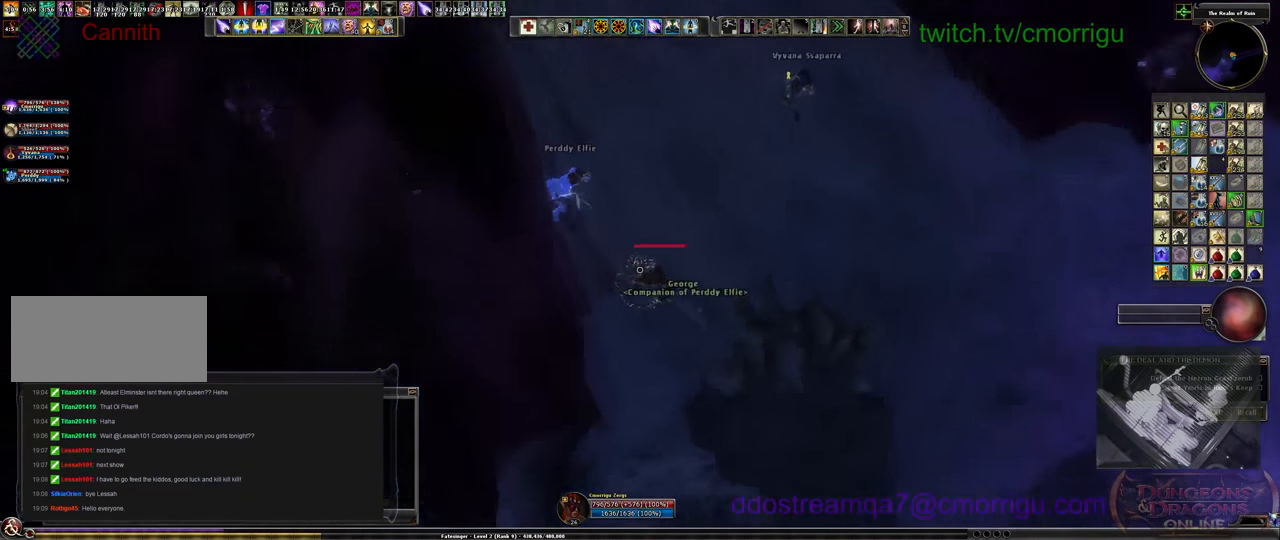
{"keys": [], "events": []}
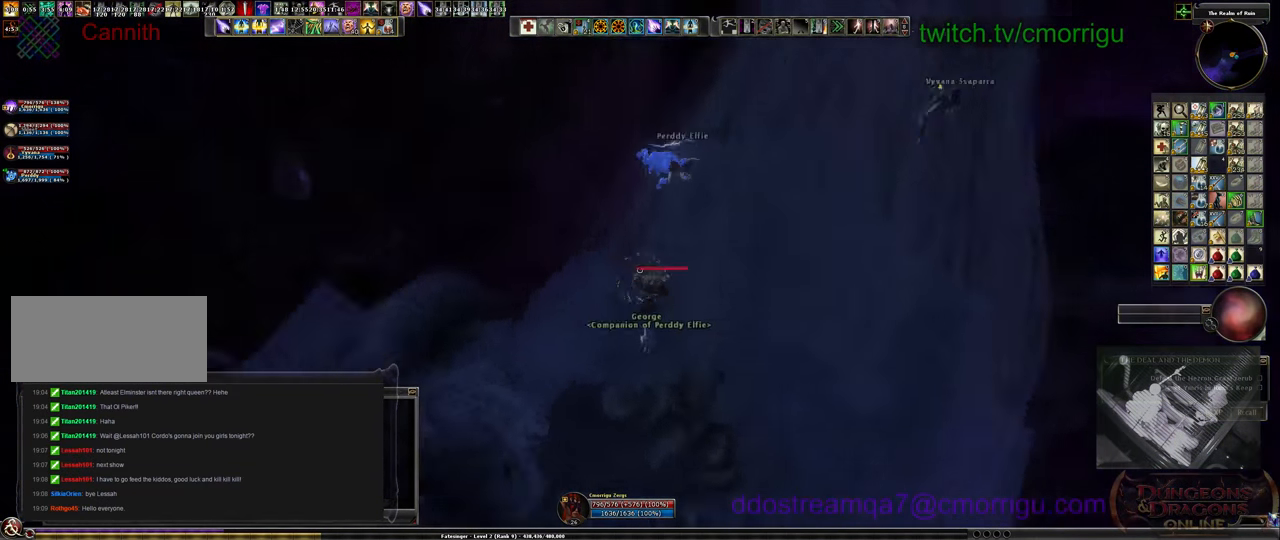
{"keys": [], "events": []}
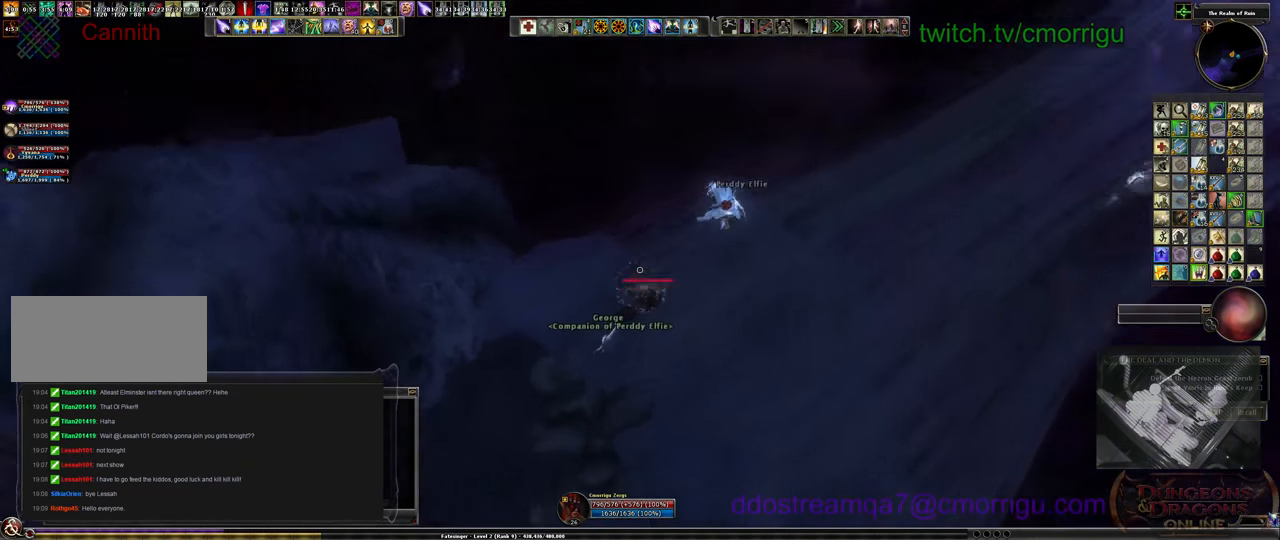
{"keys": [], "events": []}
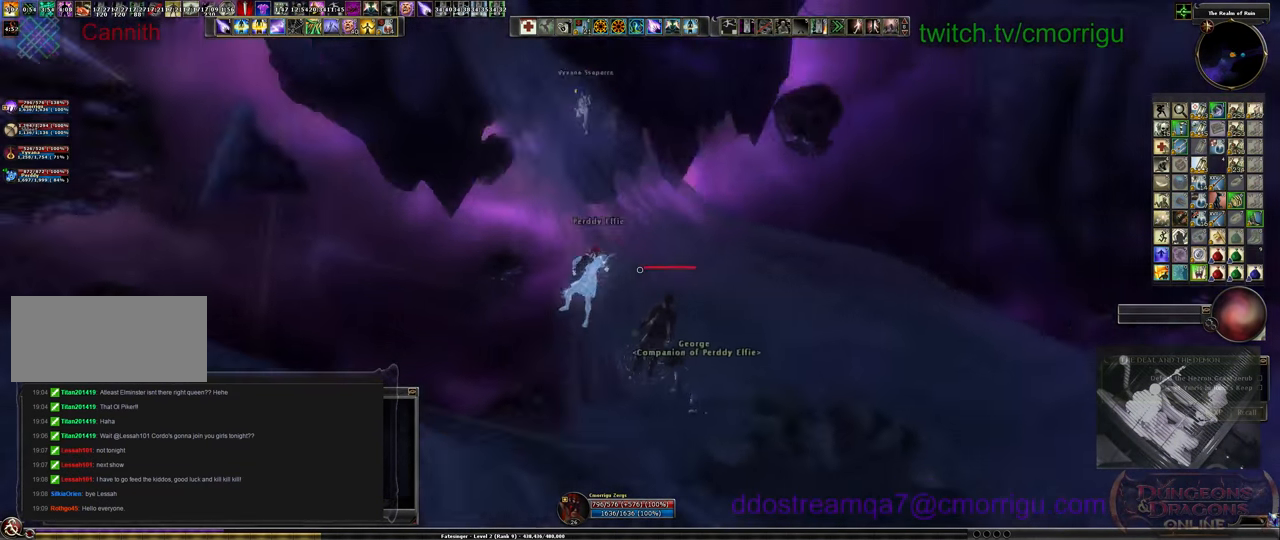
{"keys": [], "events": []}
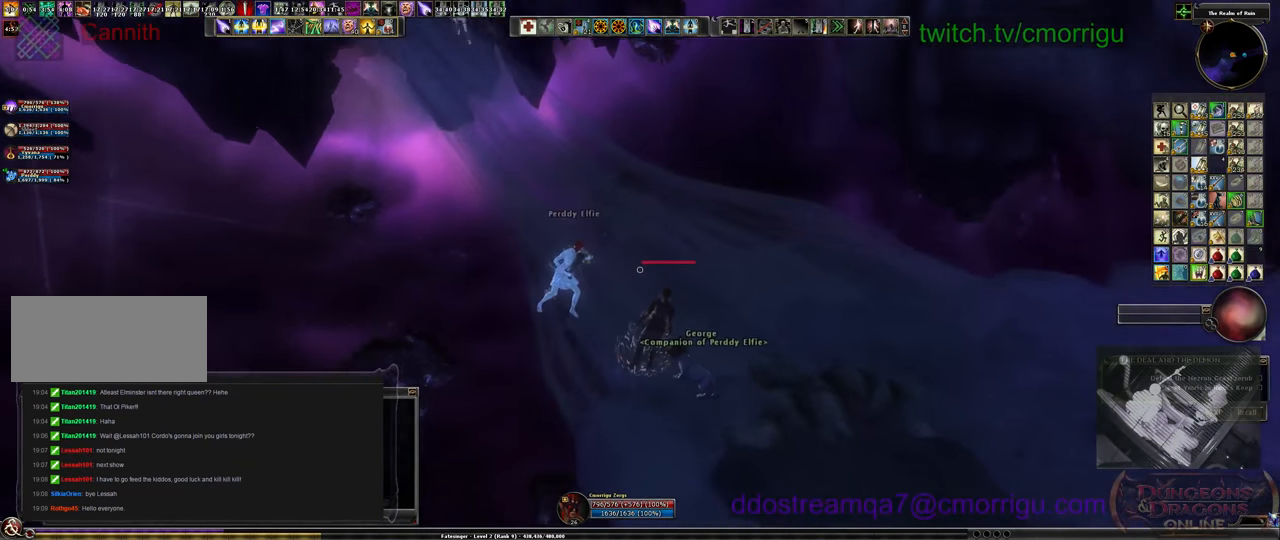
{"keys": ["w"], "events": [[100, "w", "down"]]}
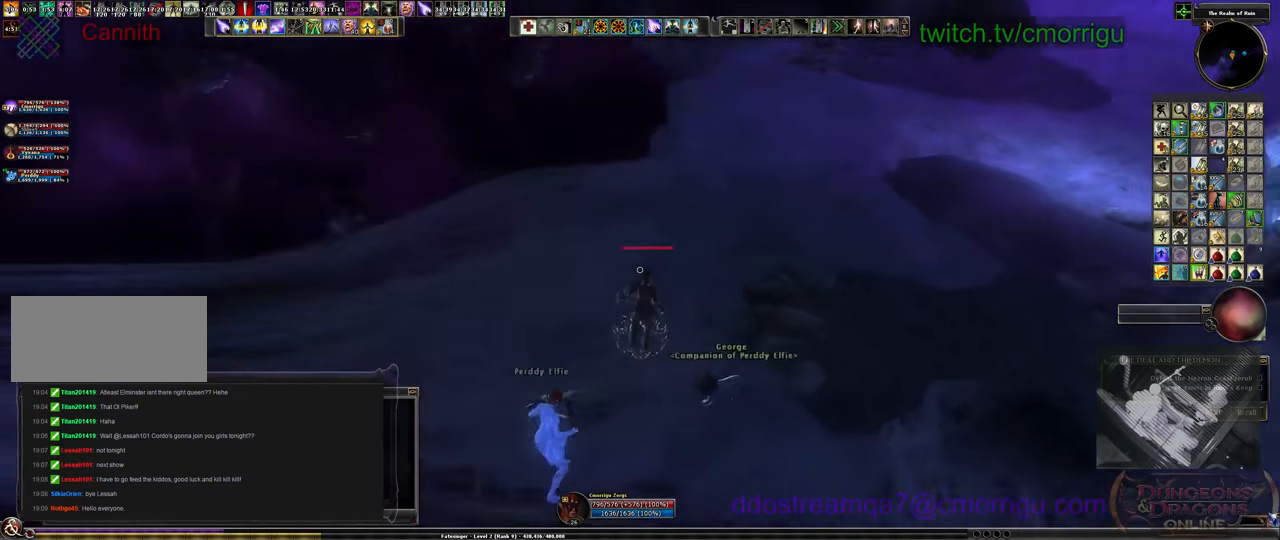
{"keys": [], "events": [[167, "w", "up"]]}
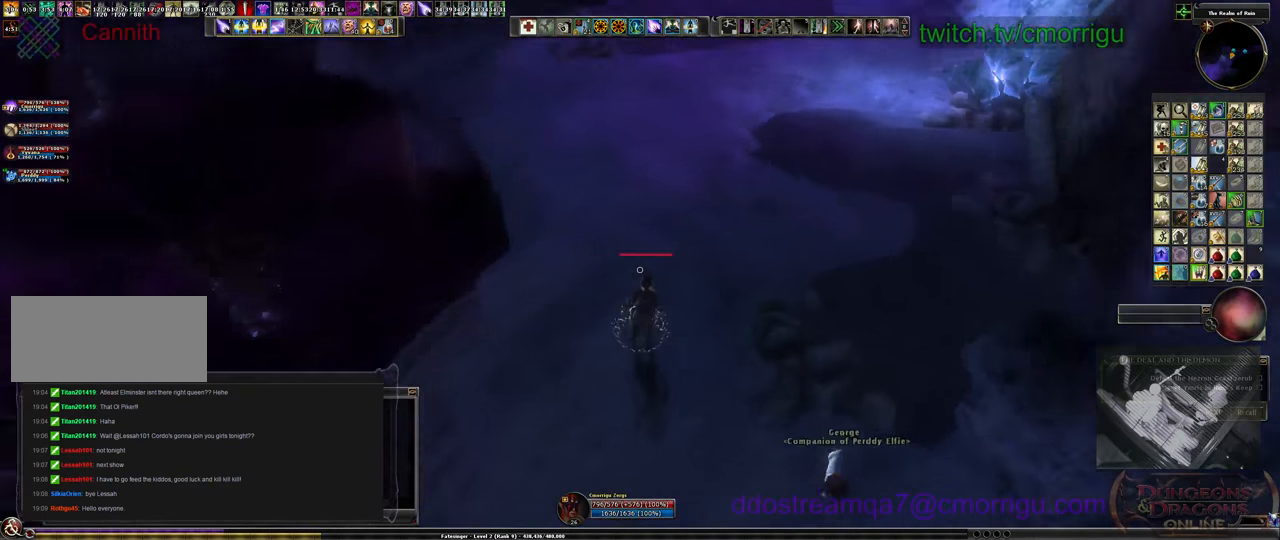
{"keys": [], "events": []}
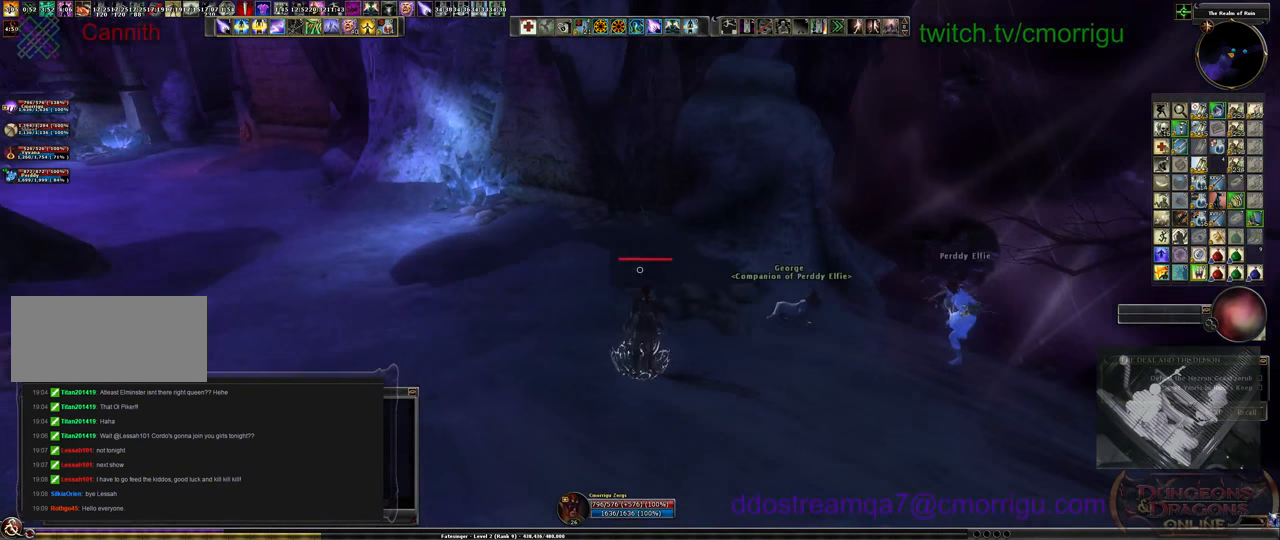
{"keys": [], "events": []}
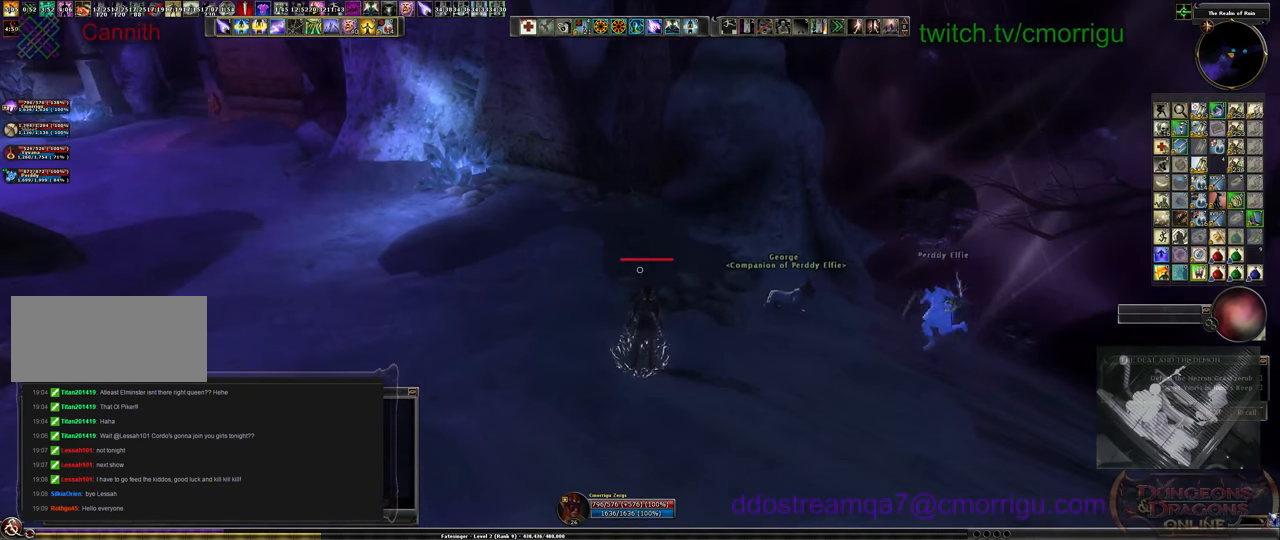
{"keys": [], "events": []}
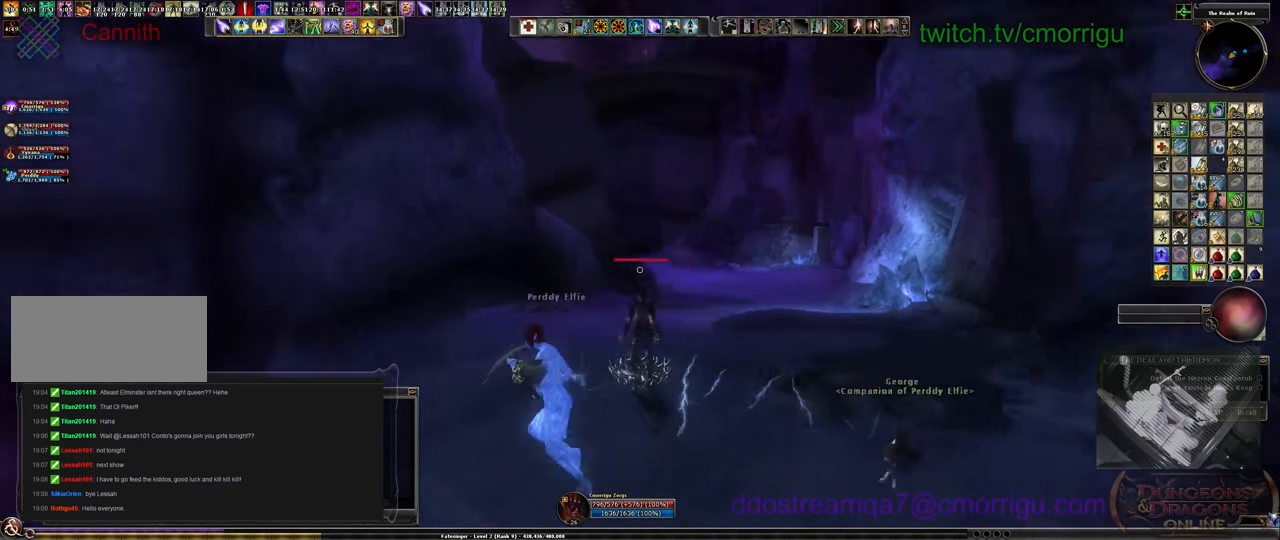
{"keys": [], "events": []}
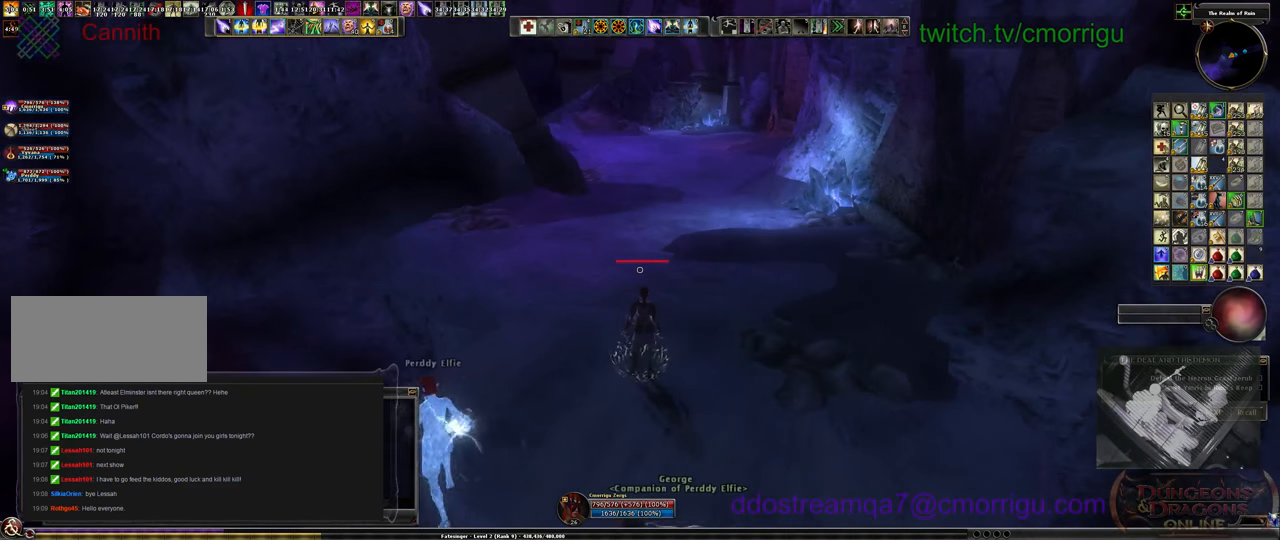
{"keys": [], "events": []}
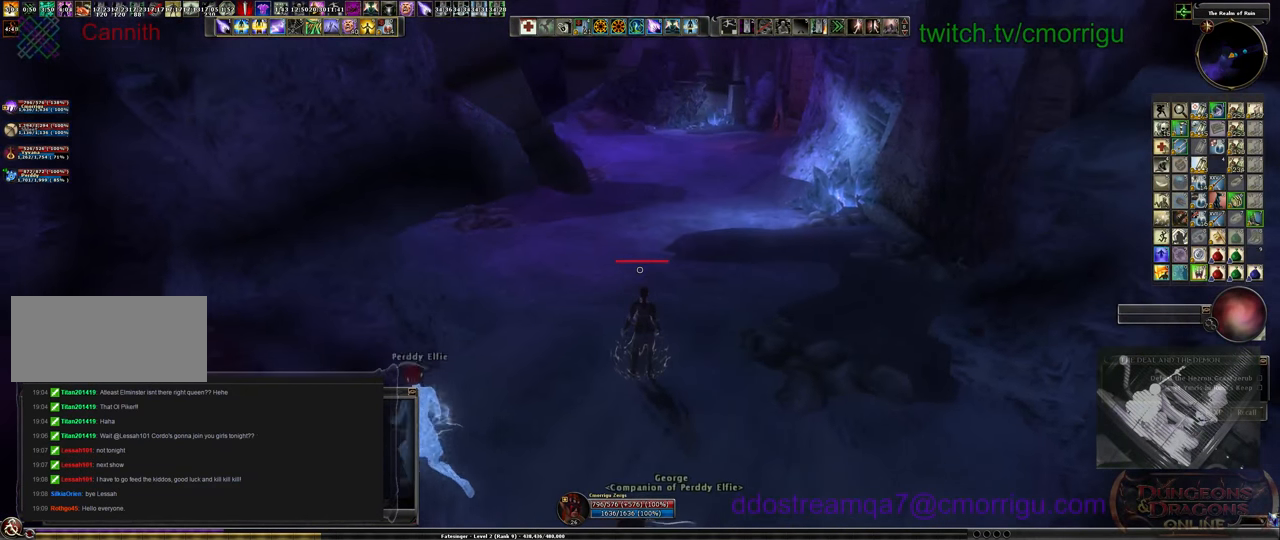
{"keys": [], "events": []}
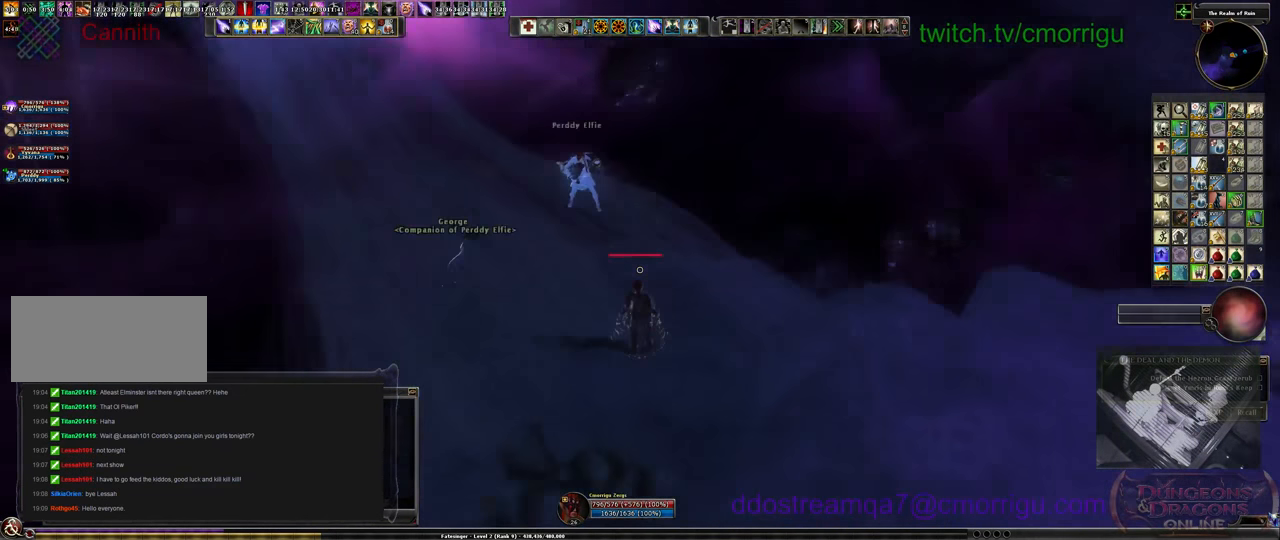
{"keys": ["w"], "events": [[167, "w", "down"]]}
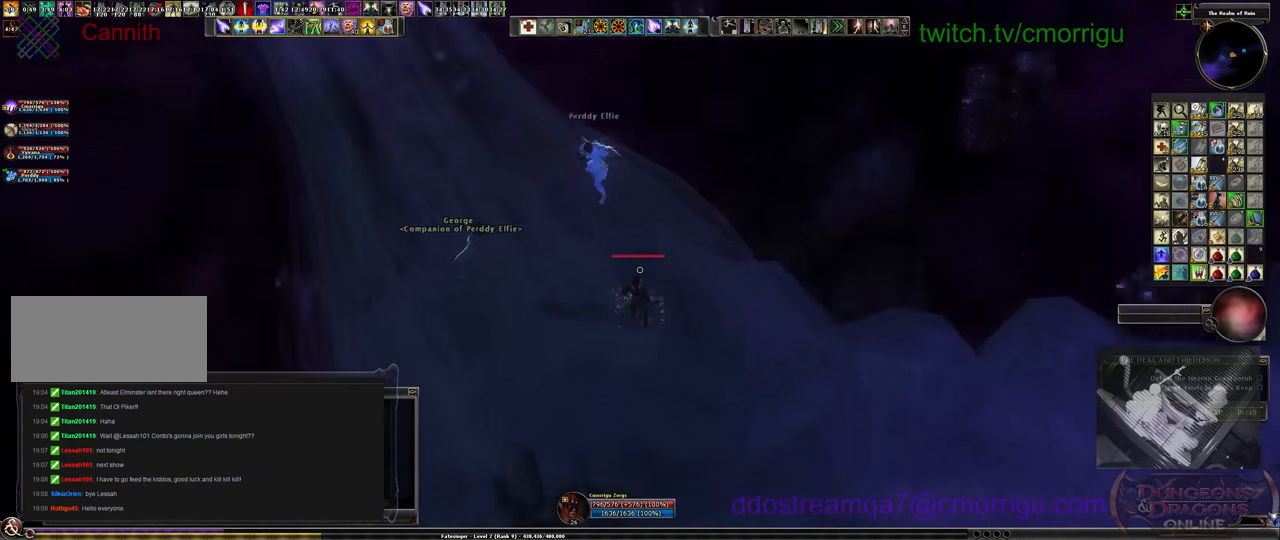
{"keys": [], "events": [[200, "w", "up"]]}
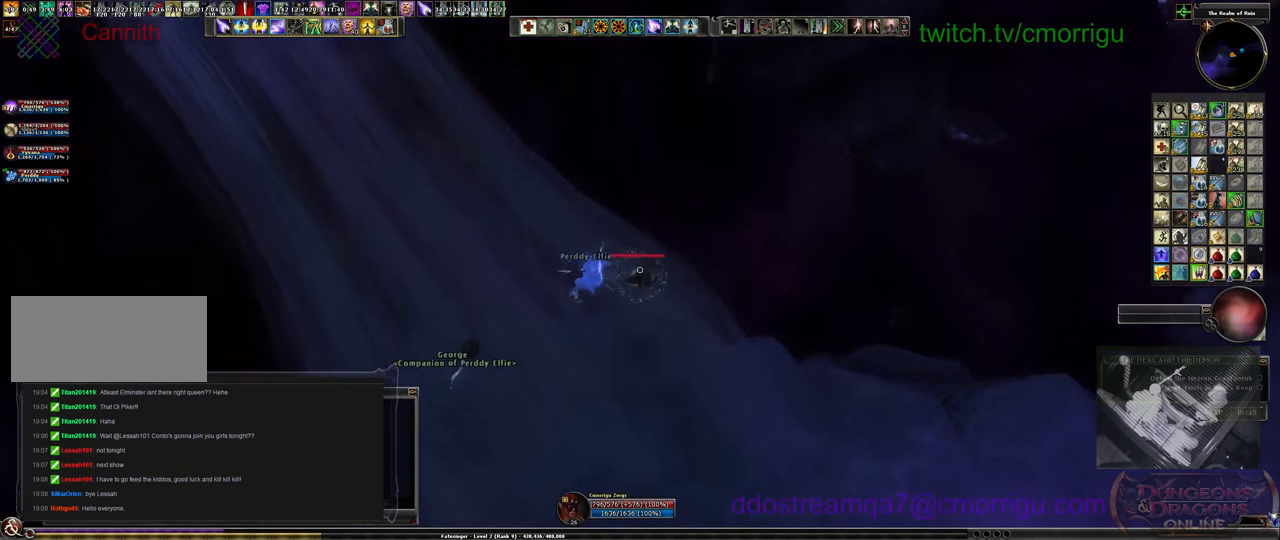
{"keys": [], "events": []}
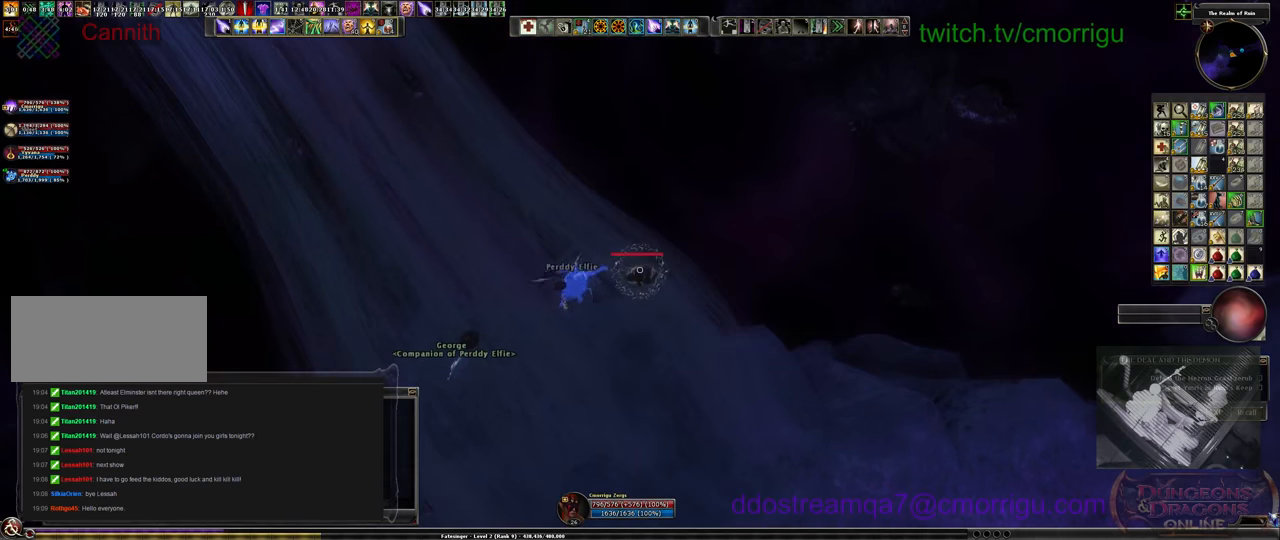
{"keys": [], "events": []}
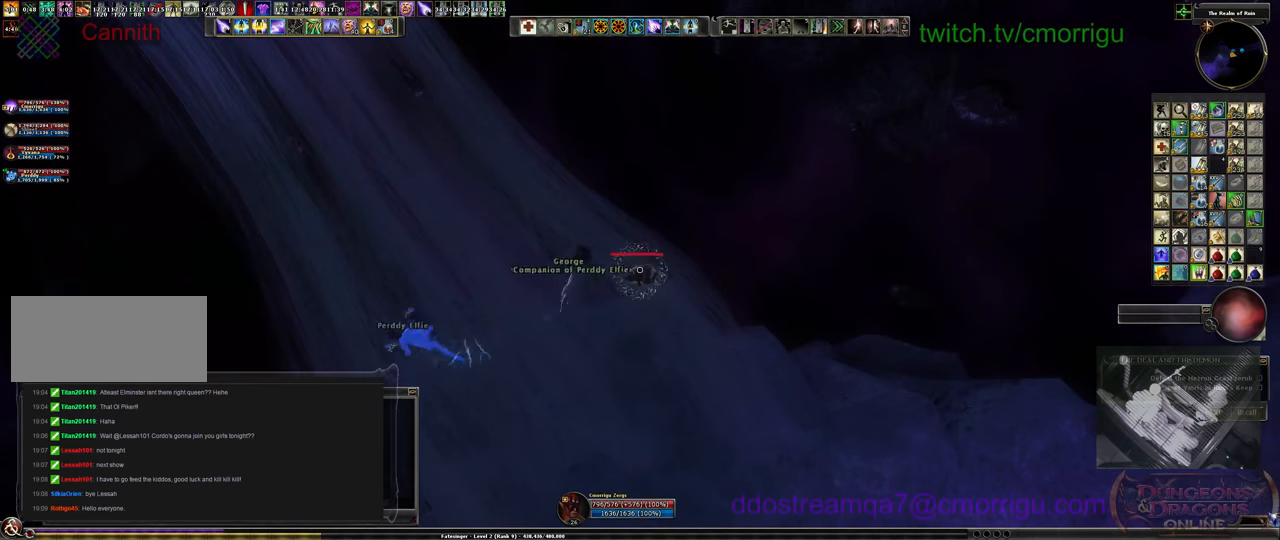
{"keys": [], "events": []}
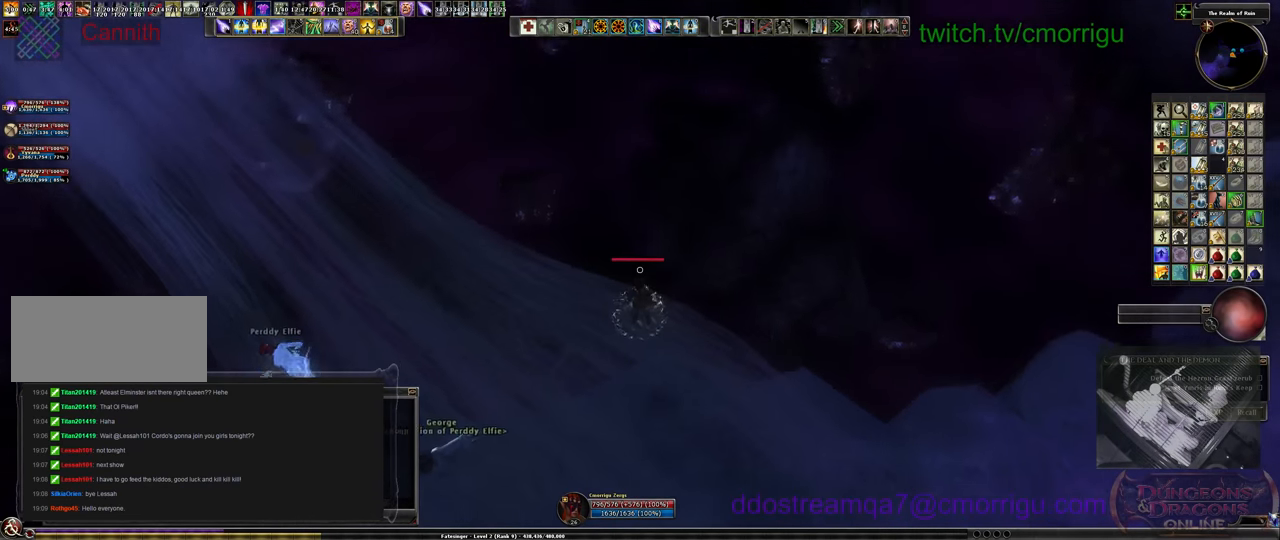
{"keys": [], "events": []}
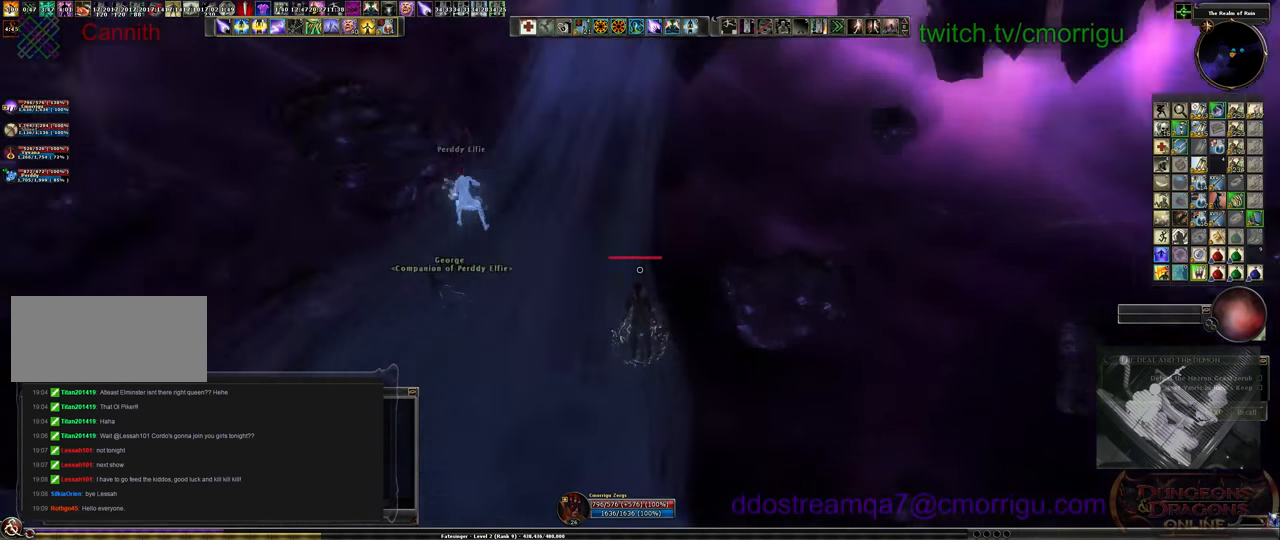
{"keys": [], "events": []}